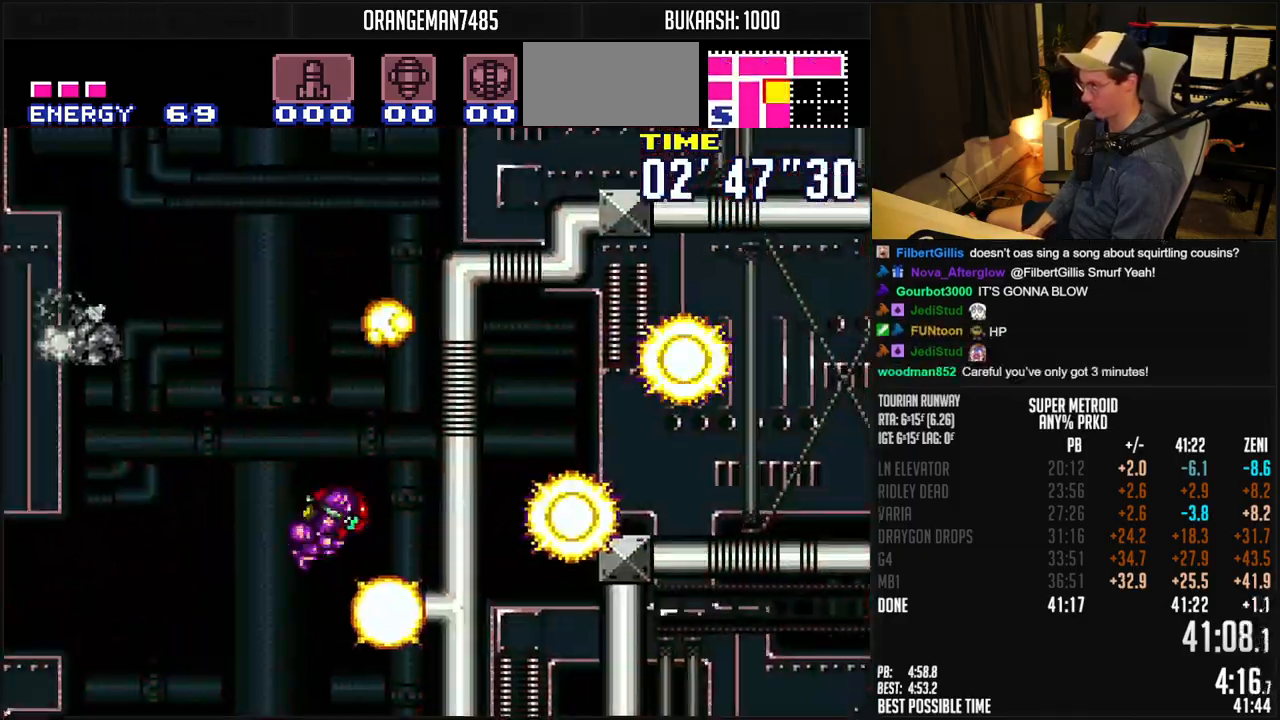
Gameplay with a controller (Nintendo layout); each line is a JSON object with the inputs held at the frame after it. "events" lists button and stick changes between this image and that frame as [ms after this image, input, new state], when the widget could be followed in between. Not read: L3 R3.
{"buttons": ["A", "B", "DPAD_RIGHT"], "events": [[50, "DPAD_RIGHT", "up"], [233, "A", "up"], [233, "B", "up"], [233, "DPAD_LEFT", "down"], [283, "A", "down"], [283, "B", "down"], [317, "DPAD_LEFT", "up"], [317, "DPAD_RIGHT", "down"], [317, "DPAD_UP", "down"], [333, "DPAD_UP", "up"]]}
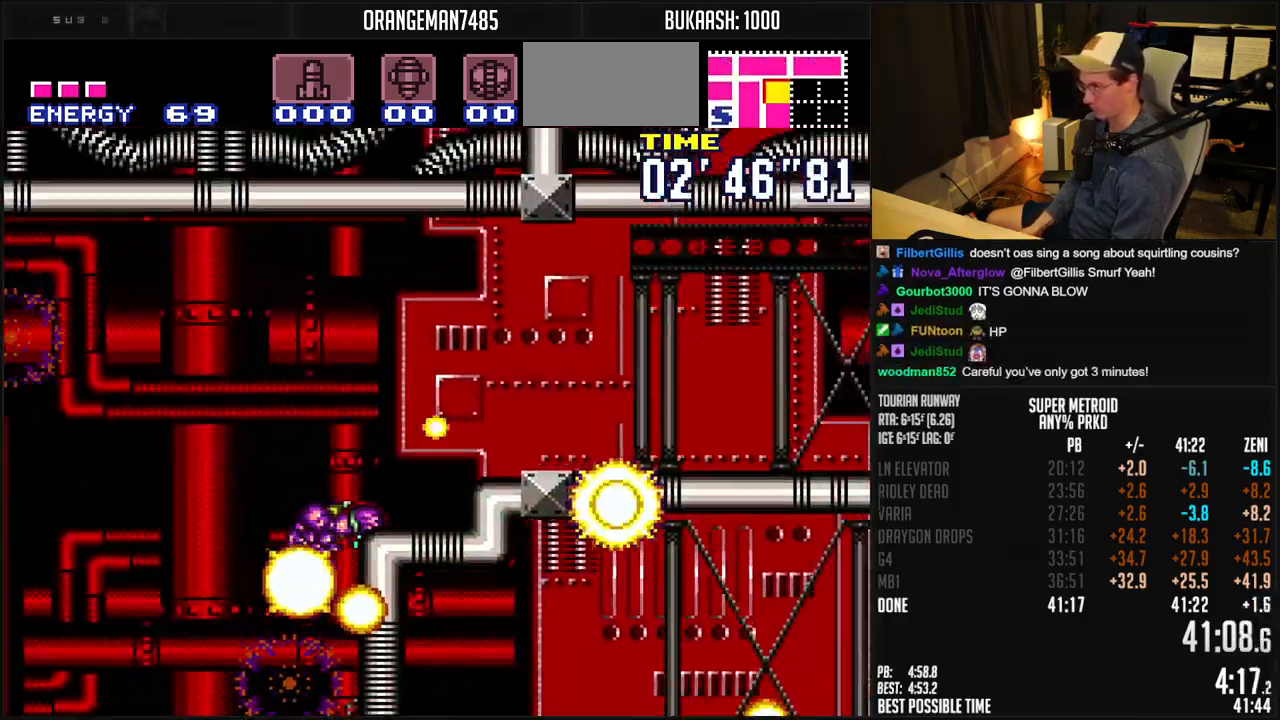
{"buttons": ["B", "DPAD_RIGHT"], "events": [[200, "A", "up"], [233, "B", "up"], [400, "B", "down"]]}
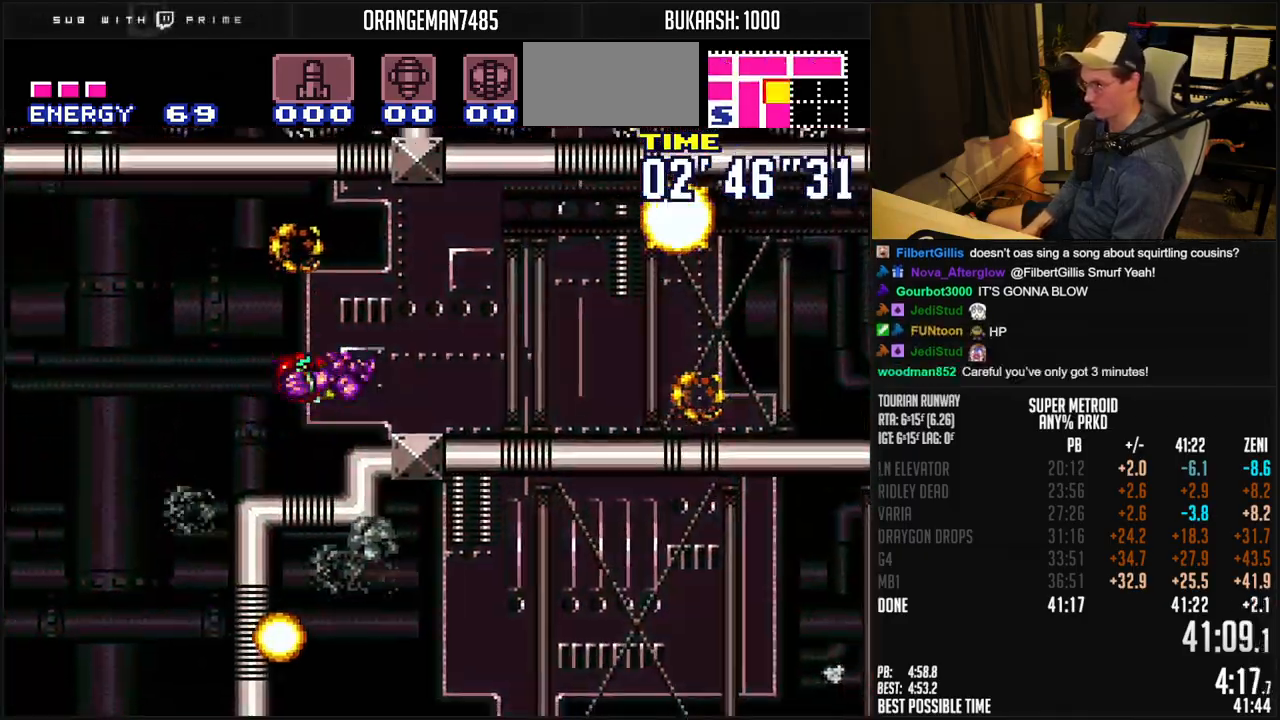
{"buttons": ["B", "DPAD_RIGHT"], "events": [[100, "L1", "down"], [150, "L1", "up"], [217, "L1", "down"], [417, "L1", "up"], [417, "R1", "down"], [483, "R1", "up"]]}
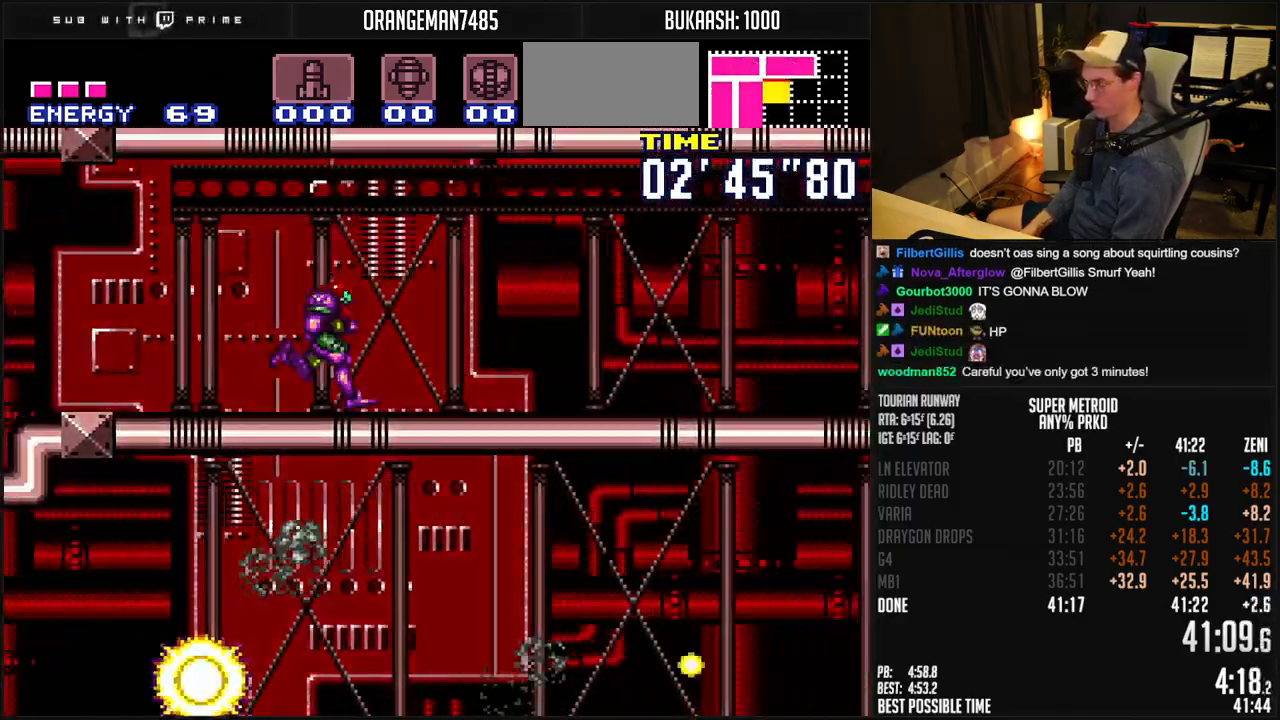
{"buttons": ["B", "L1", "DPAD_RIGHT"], "events": [[133, "R1", "down"], [267, "L1", "down"], [317, "R1", "up"], [333, "L1", "up"], [467, "L1", "down"]]}